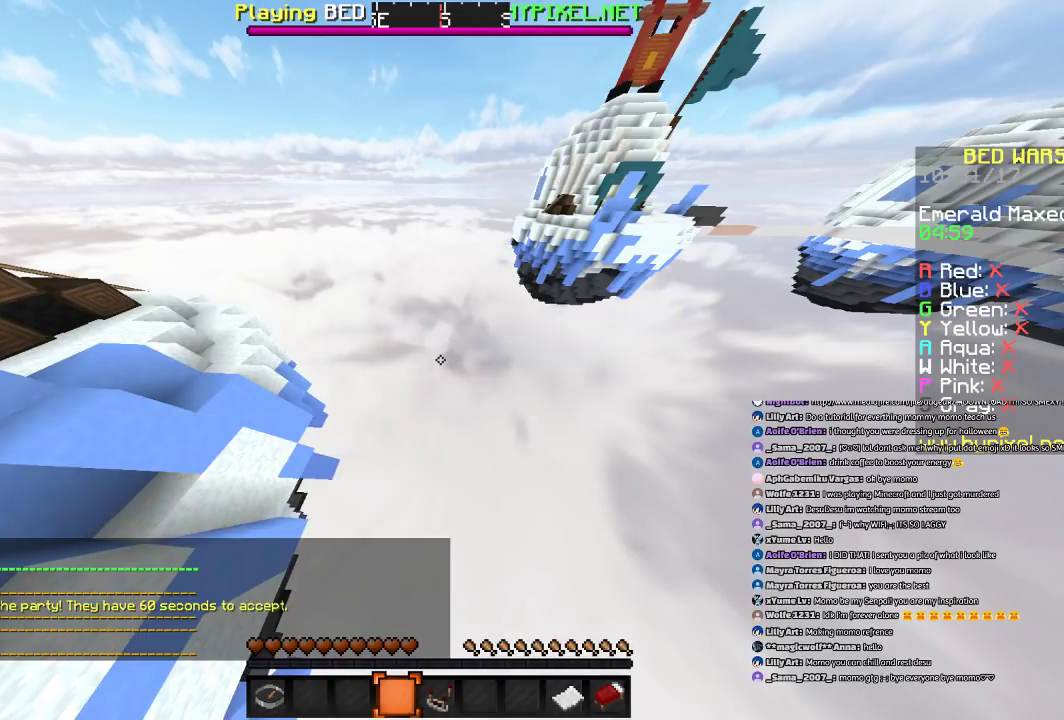
Gameplay with keyboard and mouse; each line is a JSON object with the keys and mouse buttons held at the frame after it. "events" lists presses ("down") and releases ("up") of "a", "d", "s", "space", "w", "mouse_left" and "mouse_right" between this image and that frame as [ms after this image, input, new state], when the widget could be followed in between. "mouse_left", "mouse_right" = the "left", "right" buttons of the "mouse" list. No other keys are recorded. Fast repeated clicks can show as one long hold. Mouse movement is not recorded.
{"keys": [], "mouse": [], "events": []}
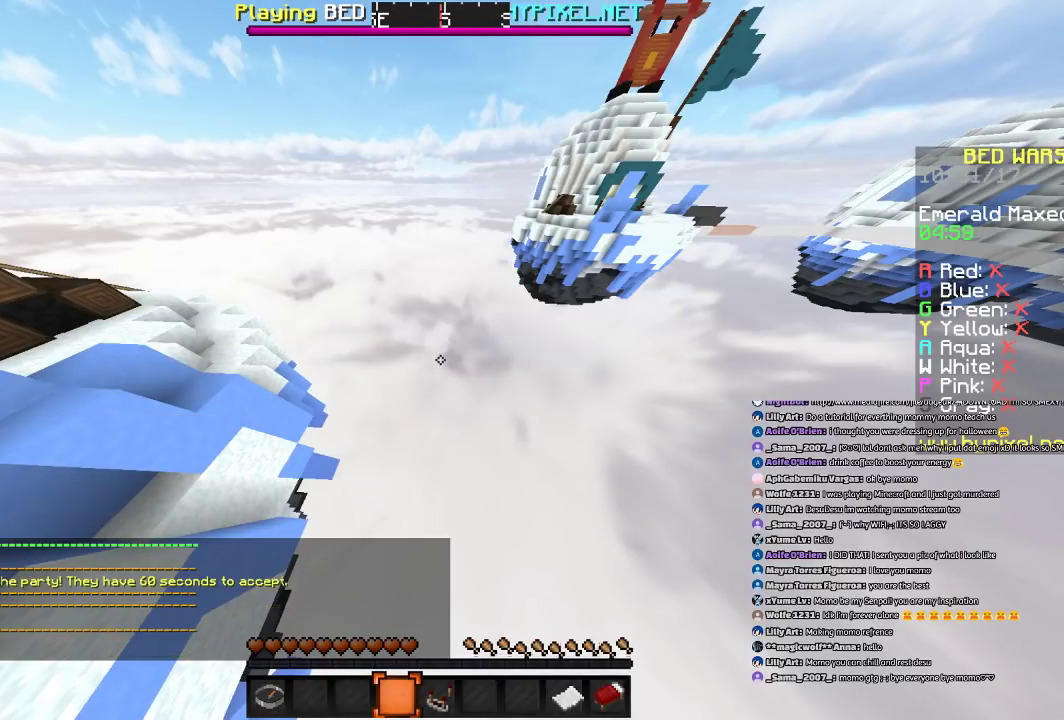
{"keys": [], "mouse": [], "events": []}
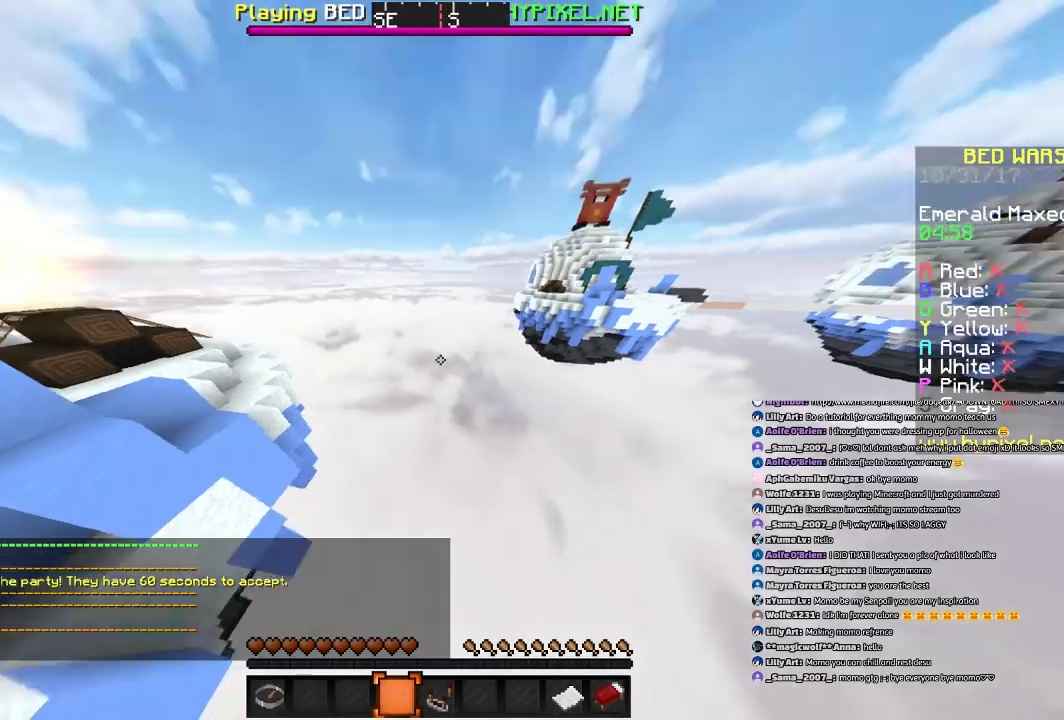
{"keys": [], "mouse": [], "events": []}
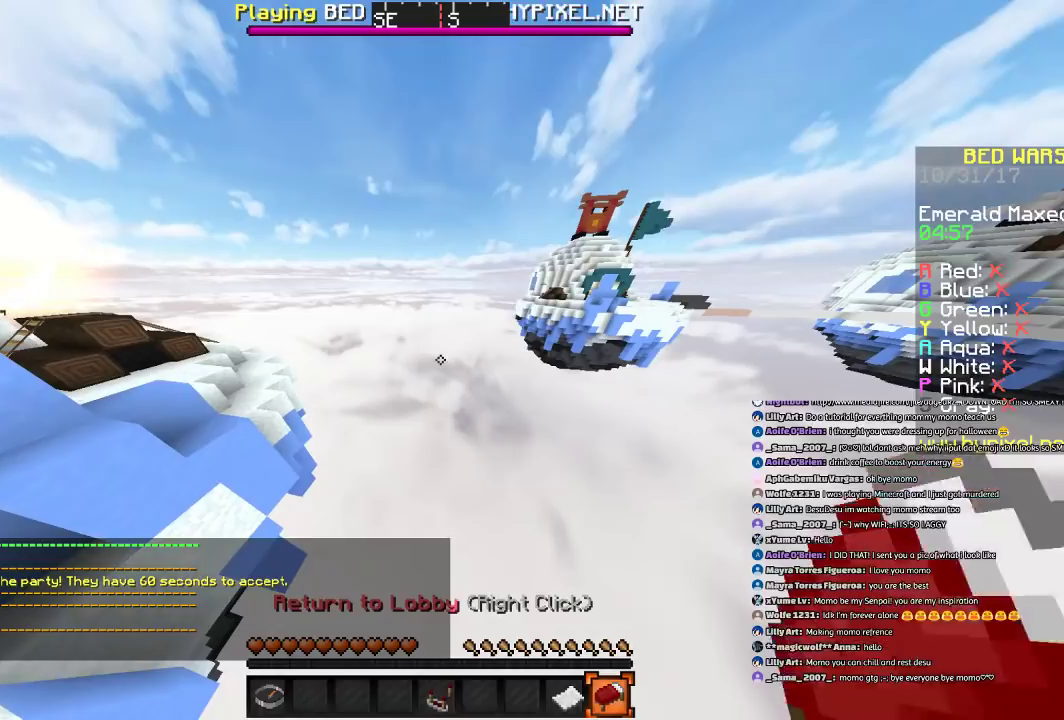
{"keys": [], "mouse": [], "events": [[167, "mouse_right", "down"], [267, "mouse_right", "up"]]}